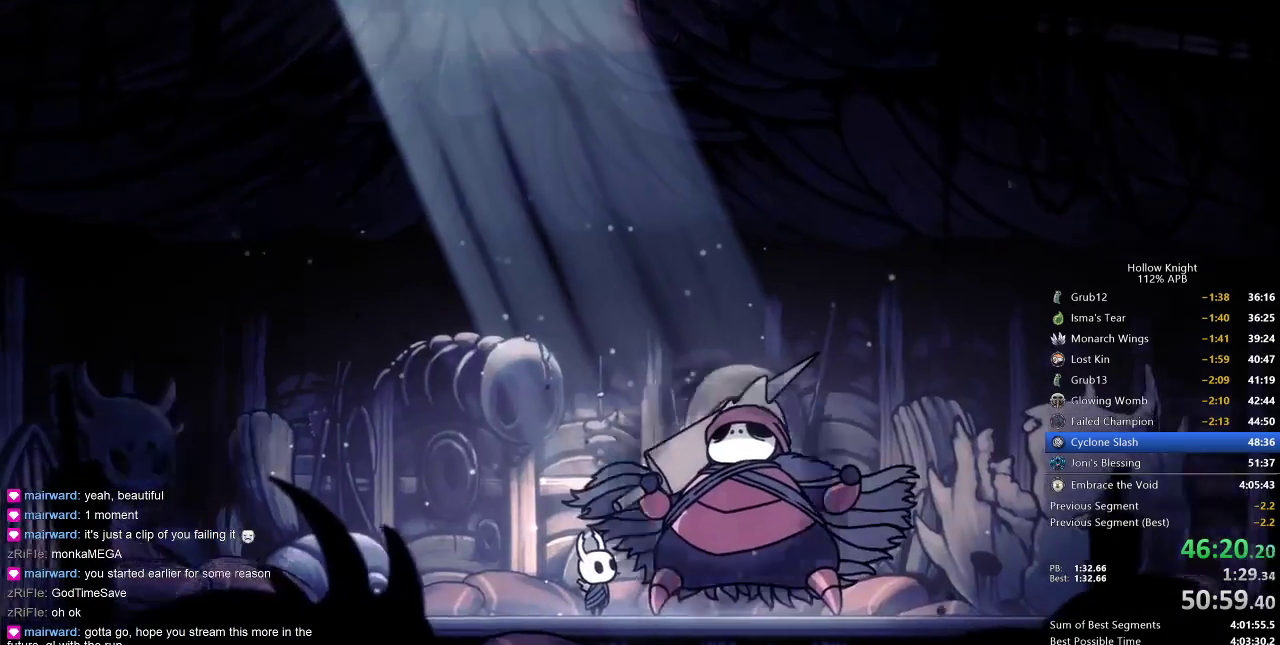
Gameplay with keyboard; each line is a JSON object with the keys held at the frame after it. "events" lists presses ("down") and releases ("up") of "cdash", "dash", "dnail", "down", "heal", "inv", "jump", "left", "nail", "right", "spell" and "up" between this image and that frame as [ms after this image, input, new state], when the widget could be followed in between. No other keys are recorded. Mouse input is not recorded. Key names are as the overlay labels them; some are game actions (e.g. jump) rather than physical keys.
{"keys": ["dnail", "heal", "nail"], "events": [[67, "heal", "down"], [150, "heal", "up"], [150, "jump", "down"], [150, "nail", "up"], [233, "heal", "down"], [233, "jump", "up"], [300, "nail", "down"], [333, "heal", "up"], [333, "jump", "down"], [333, "nail", "up"], [433, "heal", "down"], [467, "jump", "up"], [467, "nail", "down"]]}
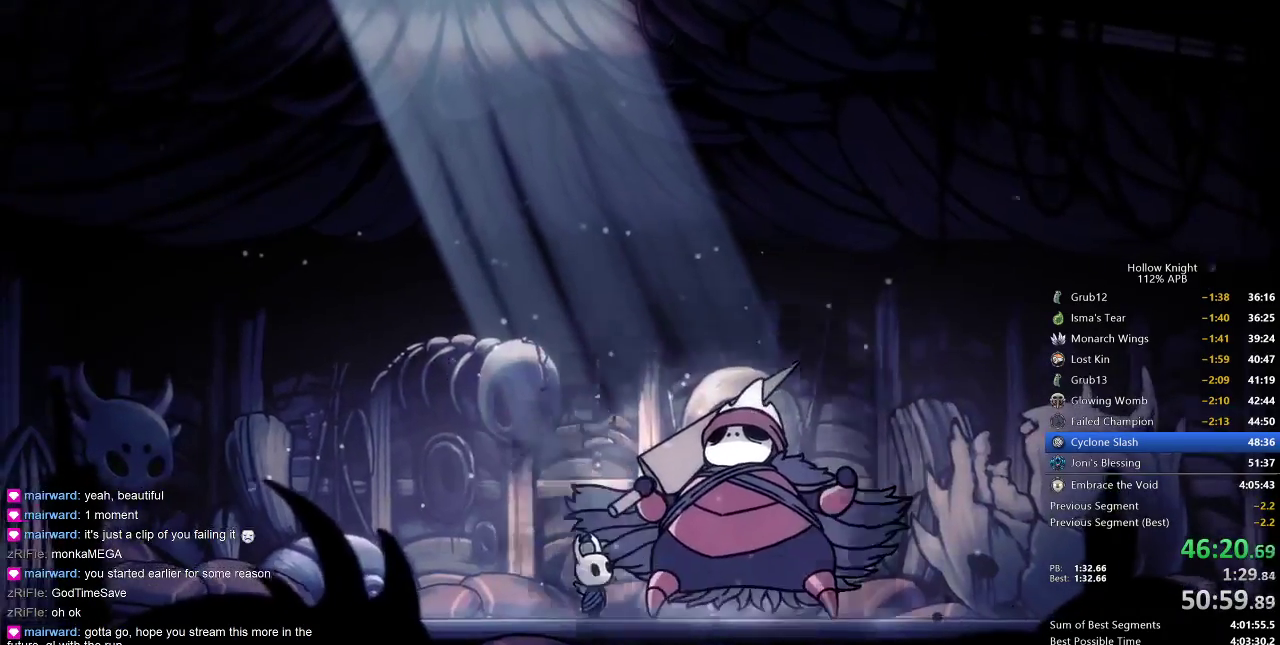
{"keys": ["dnail", "jump"], "events": [[17, "heal", "up"], [67, "heal", "down"], [67, "jump", "down"], [67, "nail", "up"], [150, "heal", "up"], [150, "jump", "up"], [217, "jump", "down"], [250, "dnail", "up"], [250, "heal", "down"], [300, "dnail", "down"], [300, "heal", "up"], [300, "jump", "up"], [367, "jump", "down"], [367, "nail", "down"], [400, "dnail", "up"], [400, "heal", "down"], [400, "nail", "up"], [433, "dnail", "down"], [433, "heal", "up"], [433, "jump", "up"], [483, "jump", "down"]]}
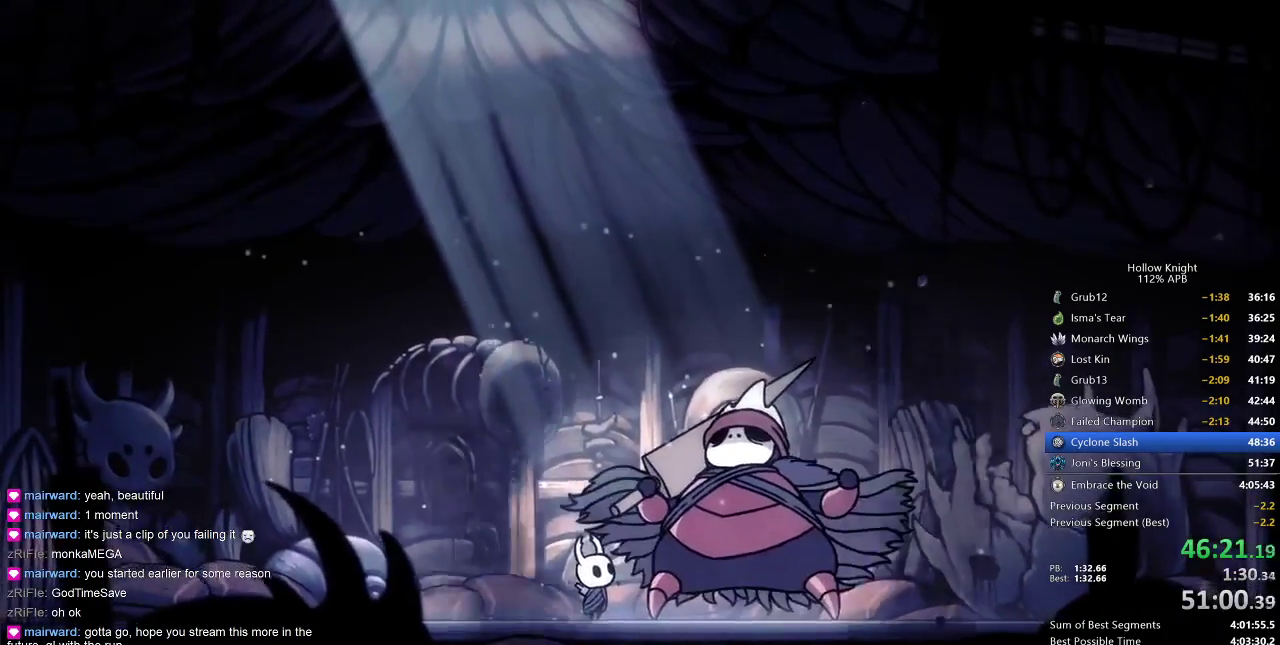
{"keys": ["heal", "jump"], "events": [[50, "heal", "down"], [50, "jump", "up"], [50, "nail", "down"], [133, "dnail", "up"], [133, "heal", "up"], [133, "jump", "down"], [133, "nail", "up"], [183, "dnail", "down"], [183, "heal", "down"], [183, "jump", "up"], [183, "nail", "down"], [233, "heal", "up"], [233, "jump", "down"], [233, "nail", "up"], [267, "dnail", "up"], [317, "dnail", "down"], [317, "heal", "down"], [317, "jump", "up"], [317, "nail", "down"], [367, "dnail", "up"], [367, "heal", "up"], [367, "jump", "down"], [367, "nail", "up"], [433, "jump", "up"], [450, "dnail", "down"], [450, "heal", "down"], [450, "nail", "down"], [500, "dnail", "up"], [500, "jump", "down"], [500, "nail", "up"]]}
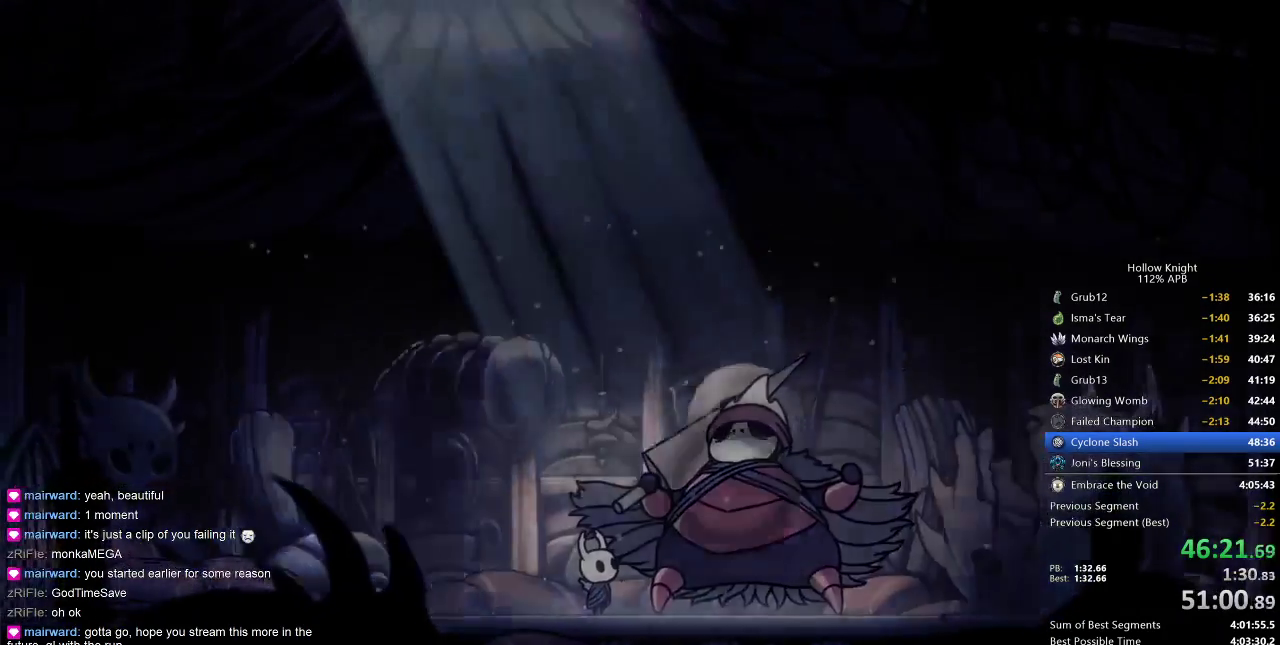
{"keys": ["dnail", "jump"], "events": [[67, "dnail", "down"], [67, "heal", "up"], [67, "jump", "up"], [67, "nail", "down"], [100, "dnail", "up"], [100, "heal", "down"], [100, "jump", "down"], [100, "nail", "up"], [150, "heal", "up"], [150, "jump", "up"], [233, "dnail", "down"], [233, "heal", "down"], [233, "jump", "down"], [300, "jump", "up"], [350, "heal", "up"], [350, "jump", "down"], [400, "dnail", "up"], [400, "heal", "down"], [433, "dnail", "down"], [433, "jump", "up"], [433, "nail", "down"], [467, "heal", "up"], [467, "jump", "down"], [467, "nail", "up"]]}
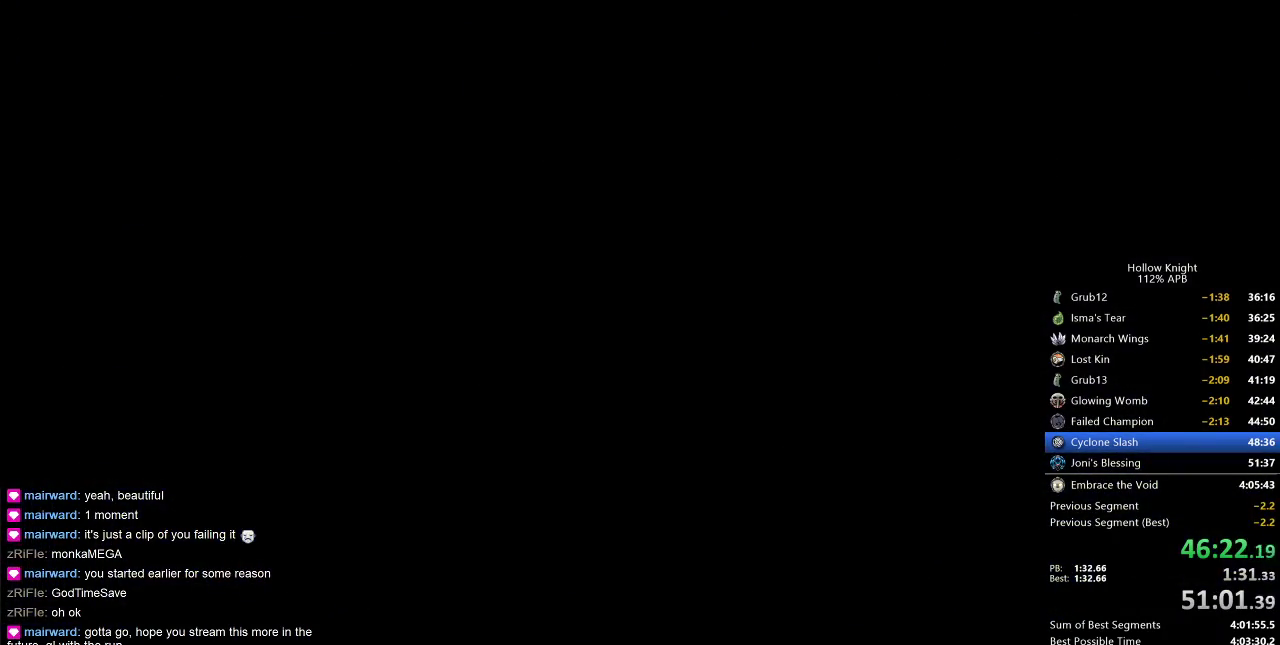
{"keys": ["heal", "jump"], "events": [[17, "dnail", "up"], [67, "dnail", "down"], [67, "heal", "down"], [67, "jump", "up"], [67, "nail", "down"], [117, "dnail", "up"], [117, "heal", "up"], [117, "jump", "down"], [117, "nail", "up"], [167, "jump", "up"], [217, "dnail", "down"], [217, "heal", "down"], [217, "jump", "down"], [217, "nail", "down"], [250, "dnail", "up"], [250, "heal", "up"], [250, "nail", "up"], [300, "dnail", "down"], [300, "jump", "up"], [300, "nail", "down"], [367, "heal", "down"], [367, "jump", "down"], [367, "nail", "up"], [400, "dnail", "up"], [450, "dnail", "down"], [450, "heal", "up"], [483, "dnail", "up"], [483, "heal", "down"]]}
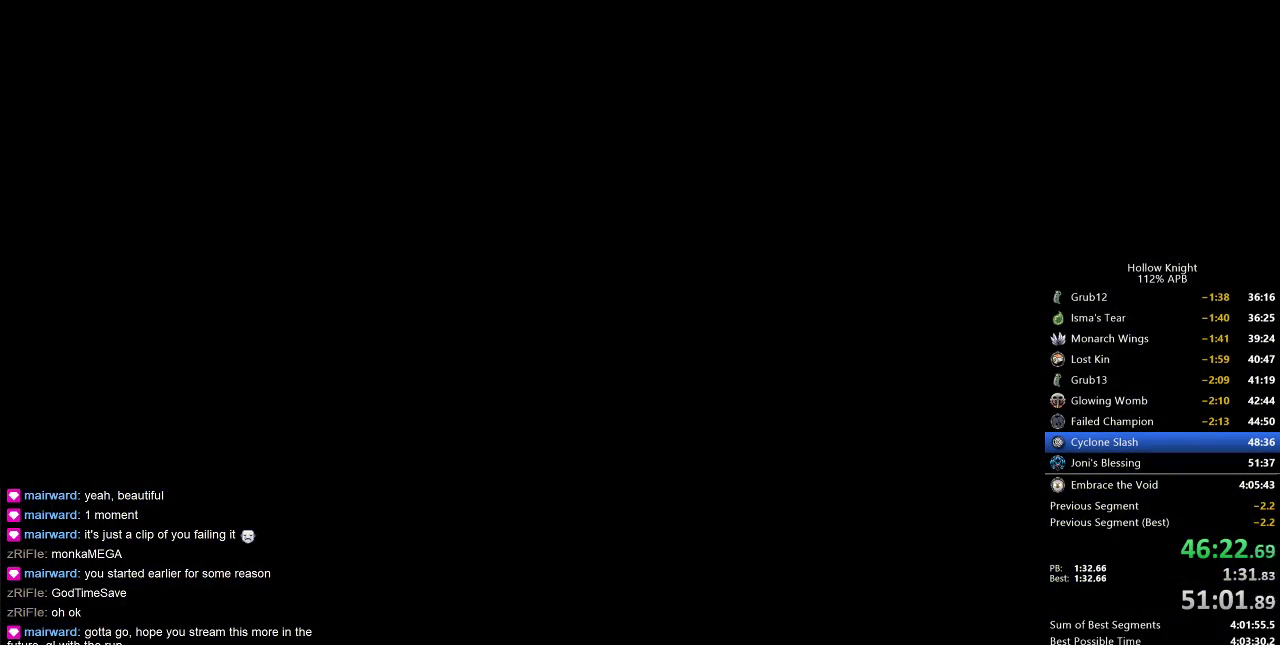
{"keys": ["dnail", "heal", "jump"], "events": [[33, "dnail", "down"], [33, "jump", "up"], [33, "nail", "down"], [83, "heal", "up"], [83, "jump", "down"], [83, "nail", "up"], [133, "heal", "down"], [183, "nail", "down"], [217, "heal", "up"], [217, "nail", "up"], [267, "jump", "up"], [317, "heal", "down"], [317, "jump", "down"], [317, "nail", "down"], [367, "nail", "up"], [417, "heal", "up"], [450, "heal", "down"]]}
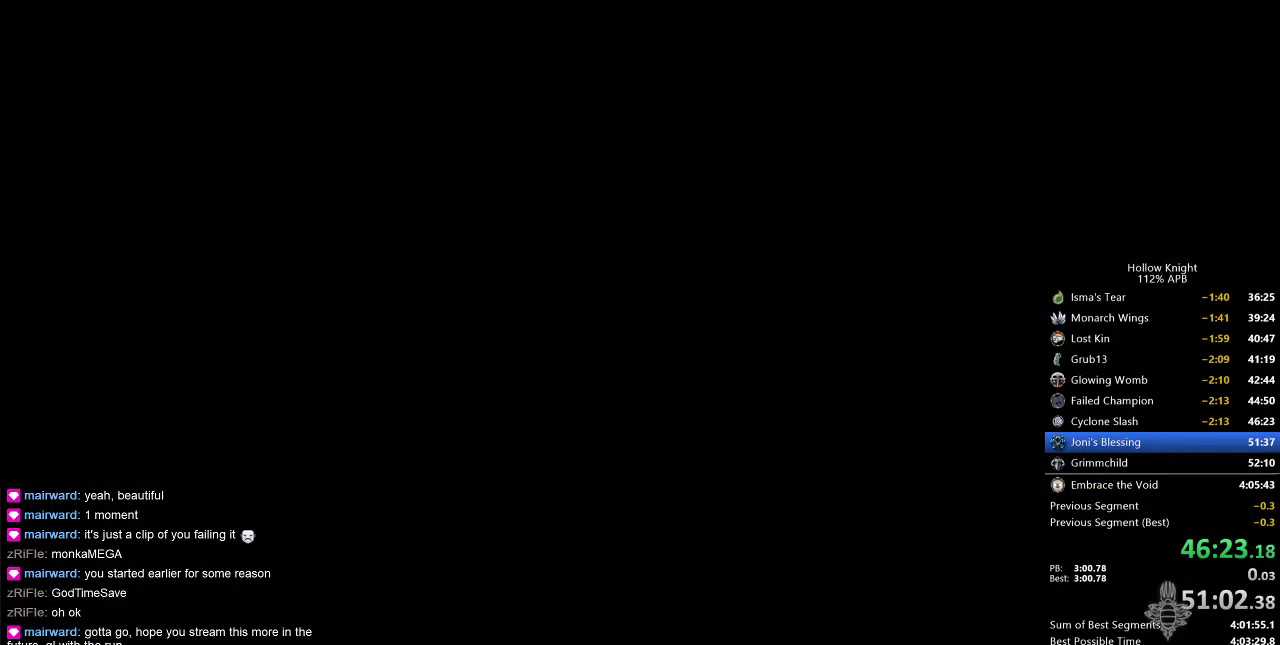
{"keys": ["dnail", "heal", "jump"], "events": [[17, "jump", "up"], [17, "nail", "down"], [33, "heal", "up"], [33, "jump", "down"], [33, "nail", "up"], [133, "heal", "down"], [133, "nail", "down"], [183, "jump", "up"], [233, "heal", "up"], [283, "jump", "down"], [283, "nail", "up"], [333, "heal", "down"], [383, "jump", "up"], [383, "nail", "down"], [417, "heal", "up"], [467, "heal", "down"], [467, "jump", "down"], [467, "nail", "up"]]}
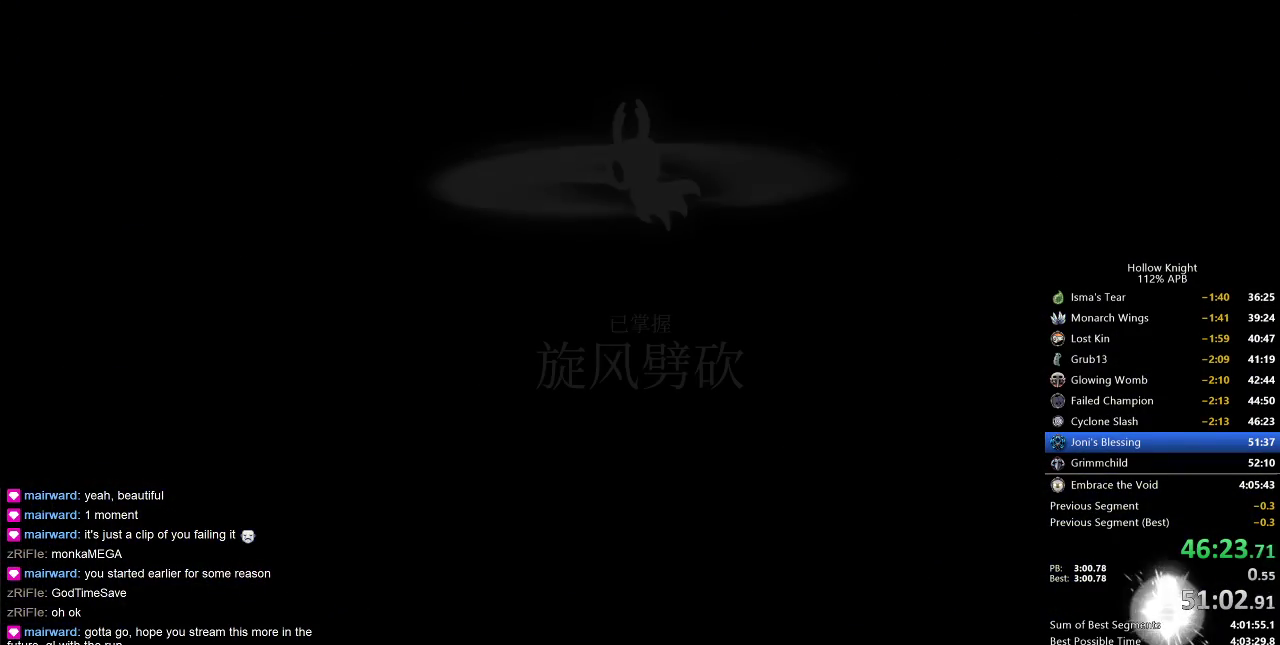
{"keys": ["jump"], "events": [[67, "heal", "up"], [67, "jump", "up"], [67, "nail", "down"], [167, "heal", "down"], [167, "jump", "down"], [167, "nail", "up"], [200, "heal", "up"], [200, "jump", "up"], [250, "nail", "down"], [300, "heal", "down"], [300, "jump", "down"], [300, "nail", "up"], [350, "heal", "up"], [400, "jump", "up"], [400, "nail", "down"], [450, "heal", "down"], [483, "dnail", "up"], [483, "heal", "up"], [483, "jump", "down"], [483, "nail", "up"]]}
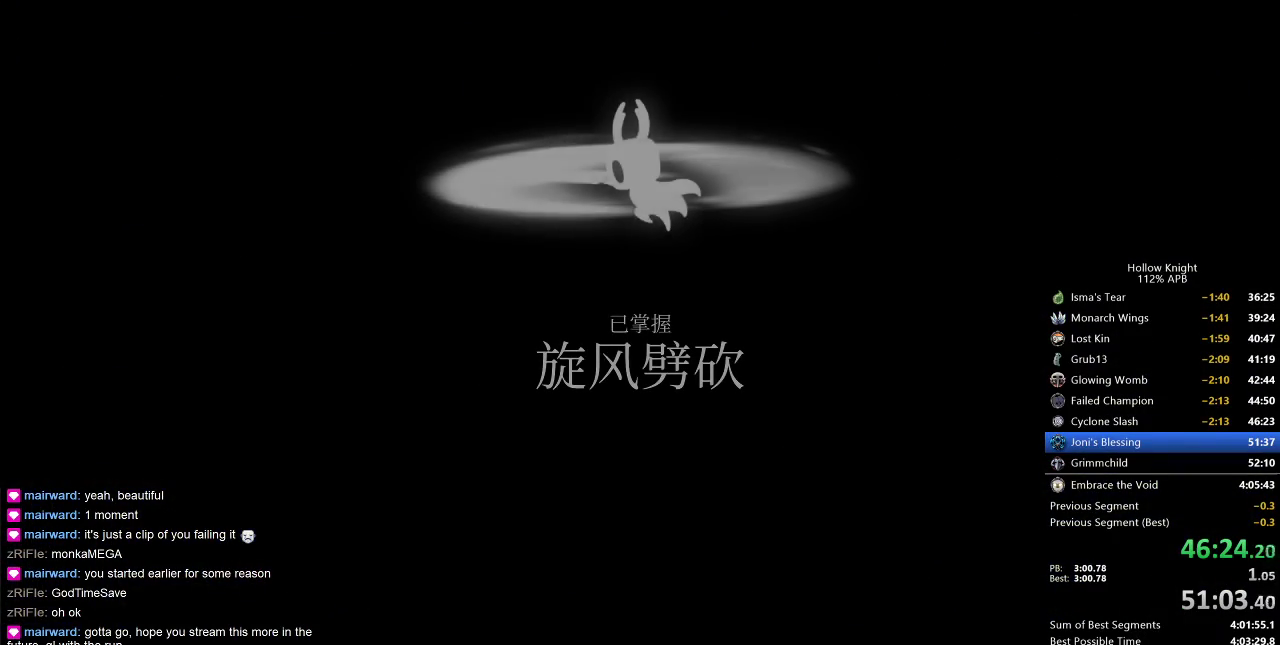
{"keys": ["dnail", "heal", "nail"], "events": [[33, "dnail", "down"], [83, "heal", "down"], [83, "jump", "up"], [117, "heal", "up"], [117, "nail", "down"], [167, "jump", "down"], [167, "nail", "up"], [233, "jump", "up"], [267, "heal", "down"], [267, "nail", "down"], [367, "dnail", "up"], [367, "heal", "up"], [367, "nail", "up"], [433, "dnail", "down"], [433, "heal", "down"], [433, "jump", "down"], [450, "jump", "up"], [450, "nail", "down"]]}
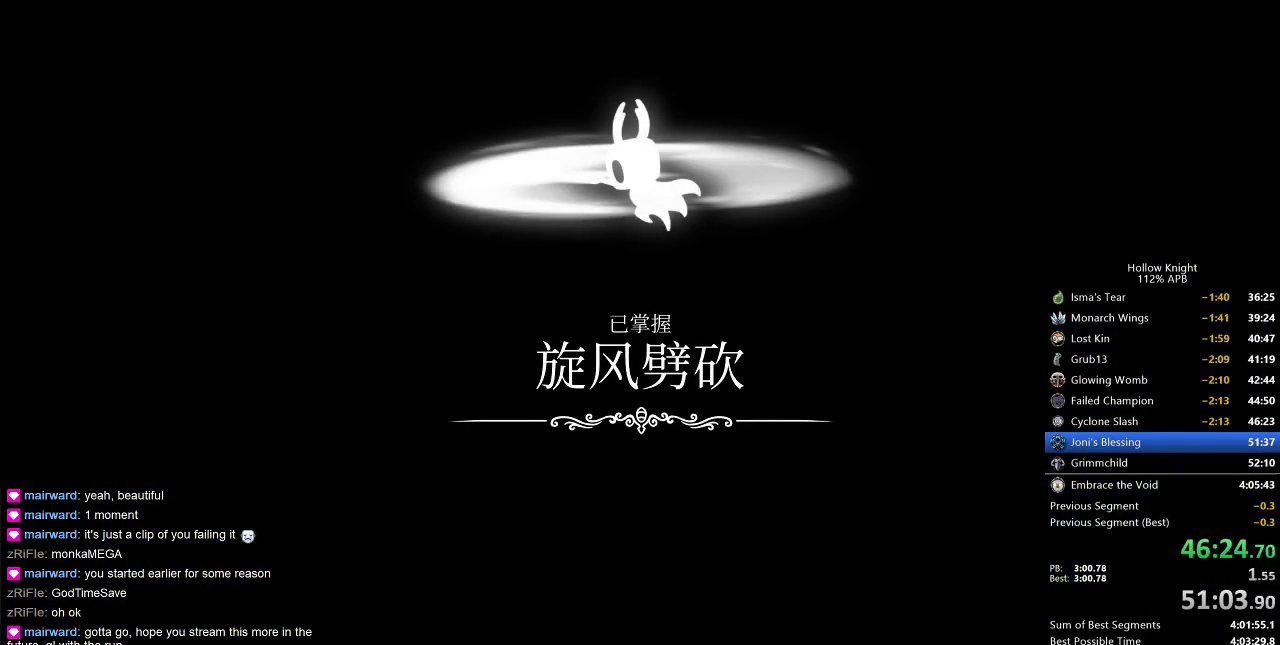
{"keys": ["dnail", "jump", "nail"], "events": [[17, "heal", "up"], [17, "nail", "up"], [67, "dnail", "up"], [83, "dnail", "down"], [83, "heal", "down"], [83, "jump", "down"], [83, "nail", "down"], [150, "nail", "up"], [200, "dnail", "up"], [200, "heal", "up"], [200, "jump", "up"], [233, "dnail", "down"], [233, "heal", "down"], [233, "jump", "down"], [283, "dnail", "up"], [283, "jump", "up"], [350, "dnail", "down"], [350, "heal", "up"], [350, "nail", "down"], [383, "dnail", "up"], [383, "heal", "down"], [383, "jump", "down"], [383, "nail", "up"], [433, "dnail", "down"], [433, "jump", "up"], [483, "heal", "up"], [483, "jump", "down"], [483, "nail", "down"]]}
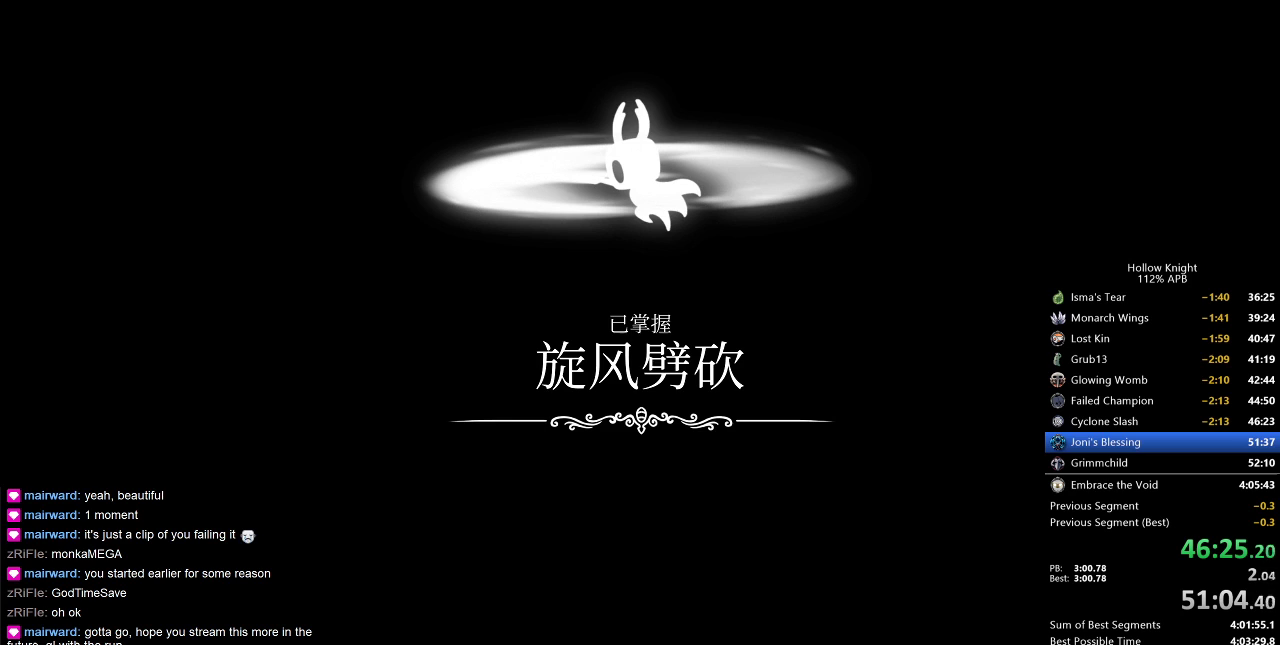
{"keys": ["dnail", "jump", "nail"], "events": [[17, "dnail", "up"], [17, "nail", "up"], [50, "dnail", "down"], [50, "heal", "down"], [50, "jump", "up"], [50, "nail", "down"], [117, "heal", "up"], [117, "jump", "down"], [150, "jump", "up"], [150, "nail", "up"], [200, "heal", "down"], [200, "nail", "down"], [250, "heal", "up"], [250, "jump", "down"], [250, "nail", "up"], [350, "dnail", "up"], [350, "heal", "down"], [417, "heal", "up"], [417, "jump", "up"], [467, "dnail", "down"], [467, "jump", "down"], [467, "nail", "down"]]}
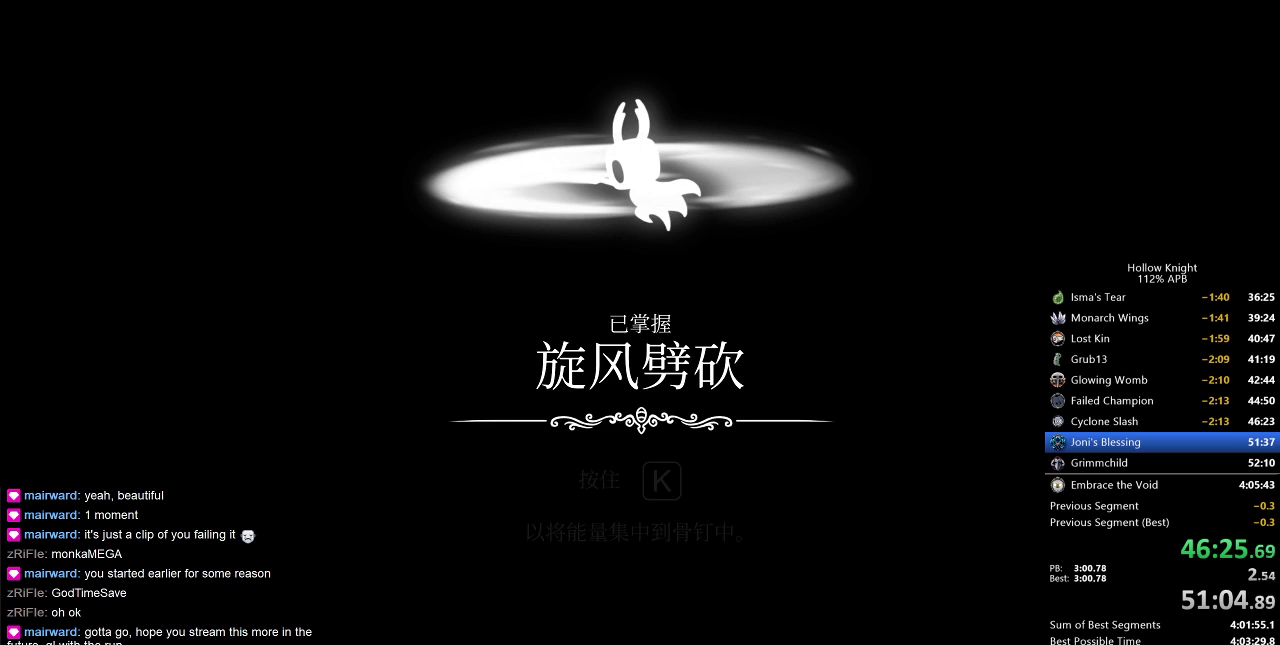
{"keys": ["dnail", "heal", "nail"], "events": [[17, "dnail", "up"], [17, "heal", "down"], [17, "nail", "up"], [67, "dnail", "down"], [67, "heal", "up"], [67, "jump", "up"], [100, "jump", "down"], [150, "heal", "down"], [150, "jump", "up"], [150, "nail", "down"], [233, "dnail", "up"], [233, "heal", "up"], [233, "jump", "down"], [233, "nail", "up"], [300, "dnail", "down"], [300, "heal", "down"], [300, "jump", "up"], [333, "dnail", "up"], [333, "jump", "down"], [383, "heal", "up"], [417, "dnail", "down"], [417, "nail", "down"], [467, "heal", "down"], [467, "jump", "up"]]}
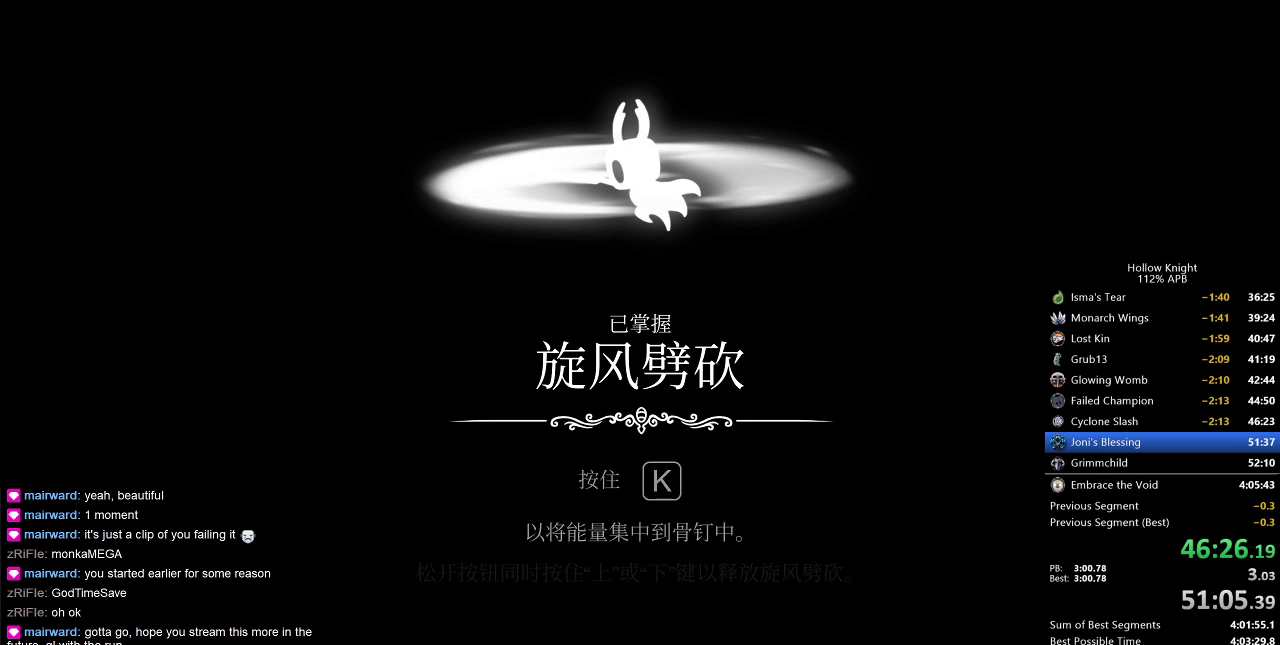
{"keys": ["dnail", "heal", "nail"], "events": [[67, "dnail", "up"], [67, "heal", "up"], [67, "jump", "down"], [67, "nail", "up"], [117, "dnail", "down"], [117, "heal", "down"], [117, "jump", "up"], [167, "nail", "down"], [217, "nail", "up"], [250, "heal", "up"], [250, "jump", "down"], [300, "heal", "down"], [300, "jump", "up"], [300, "nail", "down"], [400, "dnail", "up"], [400, "heal", "up"], [400, "jump", "down"], [400, "nail", "up"], [450, "dnail", "down"], [483, "heal", "down"], [483, "jump", "up"], [483, "nail", "down"]]}
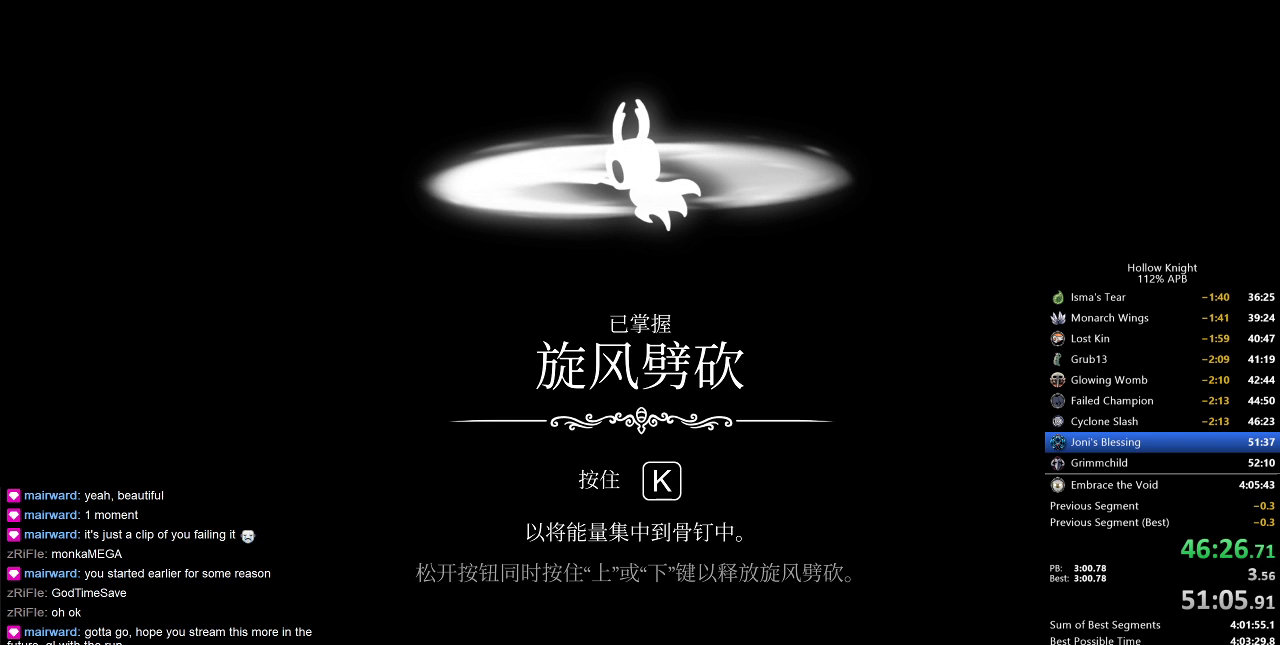
{"keys": ["heal", "jump"], "events": [[83, "dnail", "up"], [83, "heal", "up"], [83, "jump", "down"], [83, "nail", "up"], [167, "dnail", "down"], [167, "heal", "down"], [167, "jump", "up"], [167, "nail", "down"], [217, "dnail", "up"], [217, "heal", "up"], [217, "nail", "up"], [267, "jump", "down"], [317, "dnail", "down"], [317, "heal", "down"], [317, "jump", "up"], [383, "nail", "down"], [417, "dnail", "up"], [417, "heal", "up"], [417, "jump", "down"], [417, "nail", "up"], [500, "heal", "down"]]}
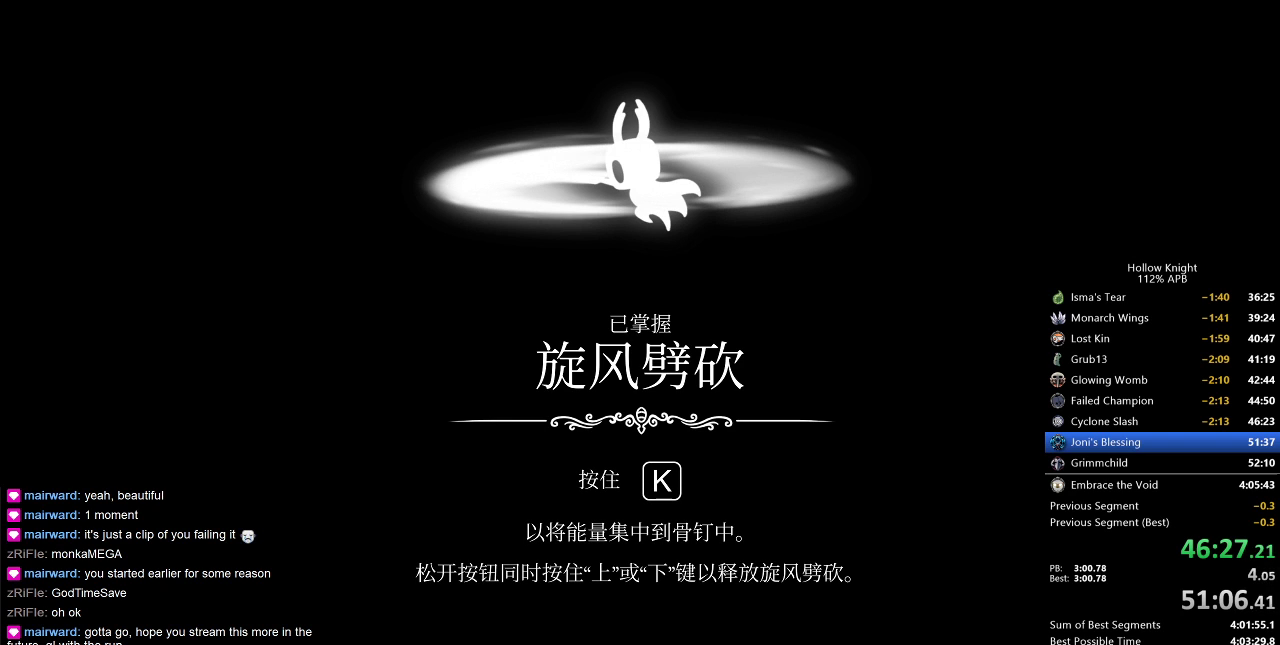
{"keys": ["jump"], "events": [[50, "dnail", "down"], [50, "jump", "up"], [50, "nail", "down"], [100, "heal", "up"], [150, "dnail", "up"], [150, "heal", "down"], [150, "jump", "down"], [150, "nail", "up"], [233, "dnail", "down"], [233, "jump", "up"], [233, "nail", "down"], [300, "dnail", "up"], [300, "heal", "up"], [300, "nail", "up"], [333, "heal", "down"], [333, "jump", "down"], [400, "jump", "up"], [433, "dnail", "down"], [433, "heal", "up"], [433, "nail", "down"], [467, "dnail", "up"], [467, "jump", "down"], [467, "nail", "up"]]}
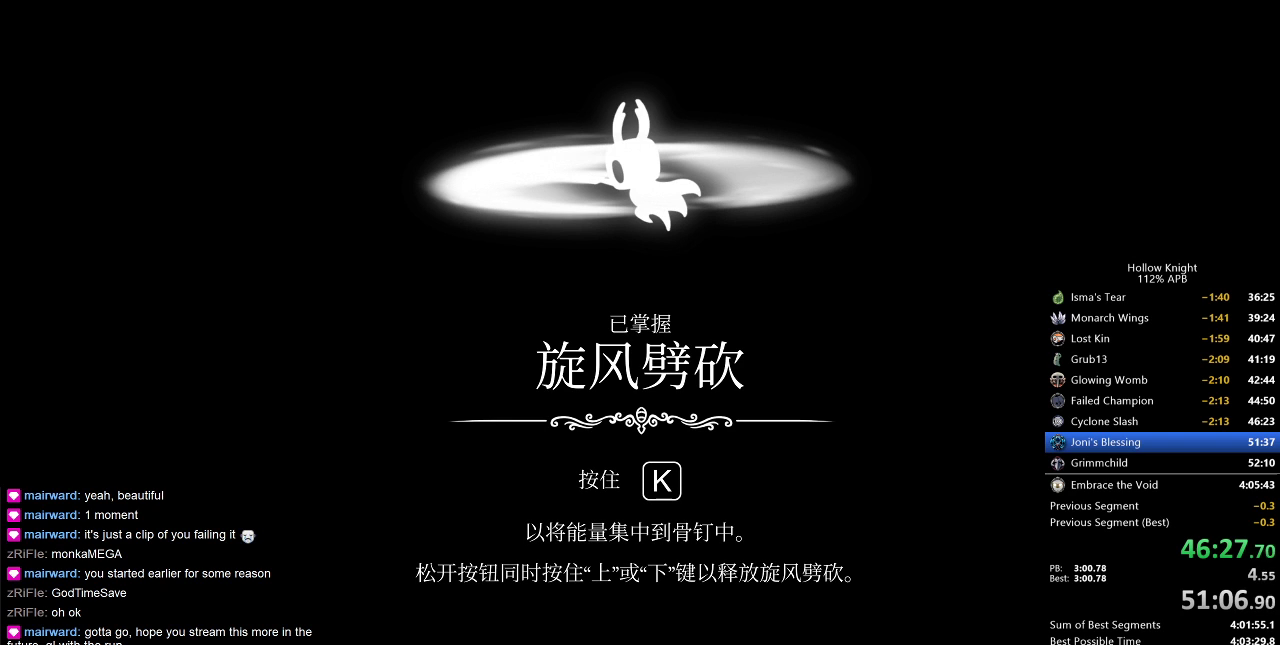
{"keys": ["dnail", "jump"], "events": [[17, "heal", "down"], [67, "dnail", "down"], [67, "heal", "up"], [67, "jump", "up"], [117, "dnail", "up"], [117, "jump", "down"], [167, "dnail", "down"], [167, "heal", "down"], [167, "jump", "up"], [167, "nail", "down"], [233, "dnail", "up"], [233, "nail", "up"], [250, "dnail", "down"], [250, "heal", "up"], [250, "jump", "down"], [317, "heal", "down"], [350, "dnail", "up"], [400, "heal", "up"], [400, "jump", "up"], [450, "dnail", "down"], [450, "jump", "down"]]}
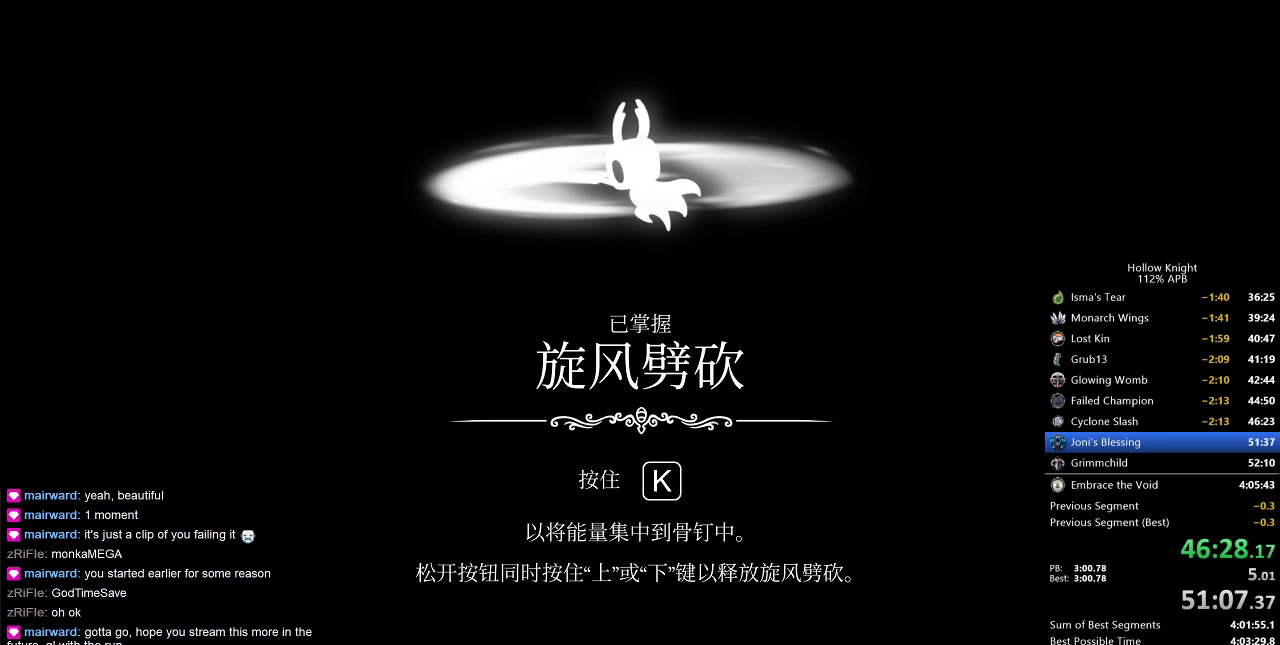
{"keys": ["heal"], "events": [[17, "heal", "down"], [17, "jump", "up"], [33, "heal", "up"], [100, "jump", "down"], [183, "heal", "down"], [233, "dnail", "up"], [233, "heal", "up"], [233, "jump", "up"], [283, "dnail", "down"], [283, "nail", "down"], [300, "heal", "down"], [300, "jump", "down"], [300, "nail", "up"], [367, "dnail", "up"], [367, "jump", "up"], [417, "dnail", "down"], [417, "heal", "up"], [450, "dnail", "up"], [450, "jump", "down"], [500, "heal", "down"], [500, "jump", "up"]]}
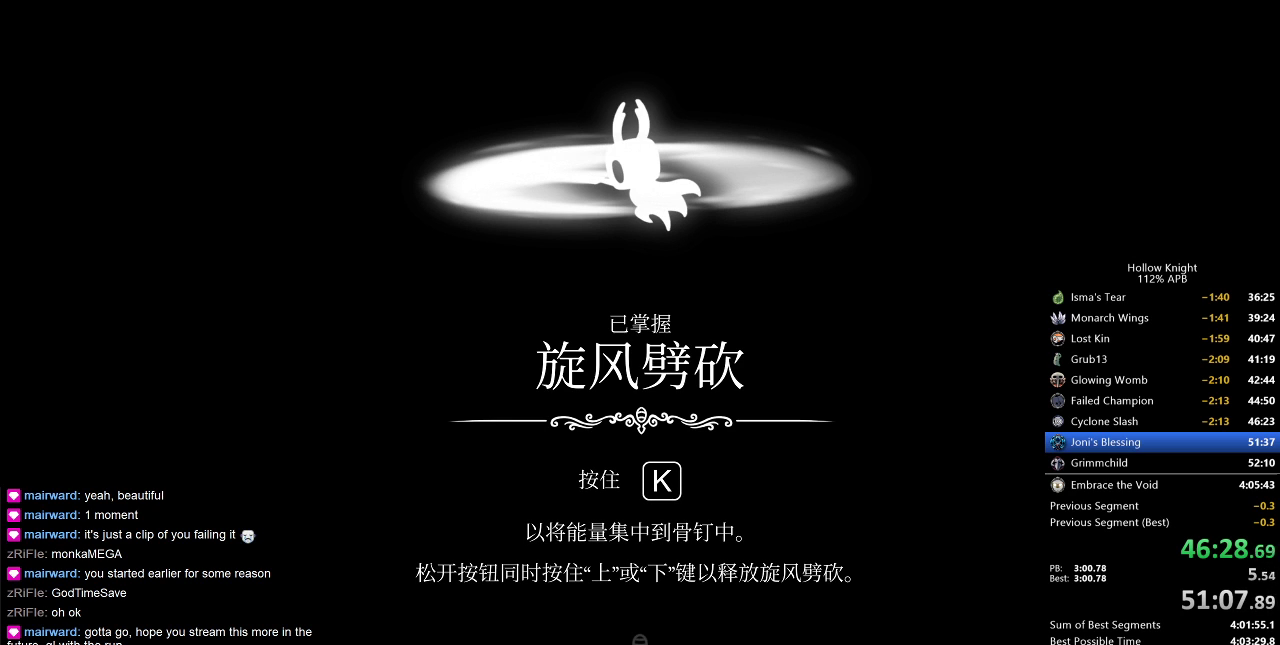
{"keys": ["dnail", "jump"], "events": [[67, "dnail", "down"], [67, "heal", "up"], [67, "jump", "down"], [117, "jump", "up"], [150, "nail", "down"], [200, "dnail", "up"], [200, "heal", "down"], [200, "jump", "down"], [200, "nail", "up"], [233, "jump", "up"], [300, "heal", "up"], [300, "jump", "down"], [400, "heal", "down"], [400, "jump", "up"], [400, "nail", "down"], [433, "dnail", "down"], [433, "jump", "down"], [433, "nail", "up"], [467, "heal", "up"]]}
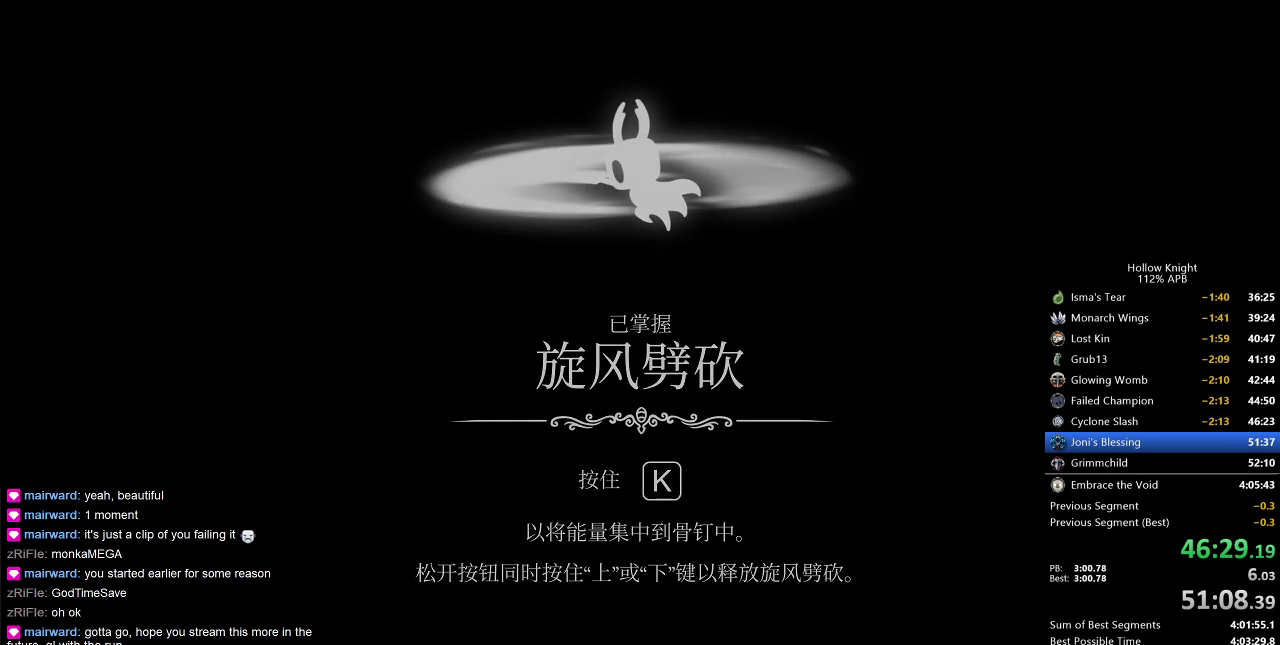
{"keys": ["dnail", "jump"], "events": [[17, "nail", "down"], [83, "heal", "down"], [117, "jump", "up"], [167, "heal", "up"], [167, "jump", "down"], [167, "nail", "up"], [200, "heal", "down"], [283, "jump", "up"], [283, "nail", "down"], [317, "heal", "up"], [317, "jump", "down"], [317, "nail", "up"], [400, "heal", "down"], [400, "nail", "down"], [450, "dnail", "up"], [450, "nail", "up"], [483, "dnail", "down"], [483, "heal", "up"]]}
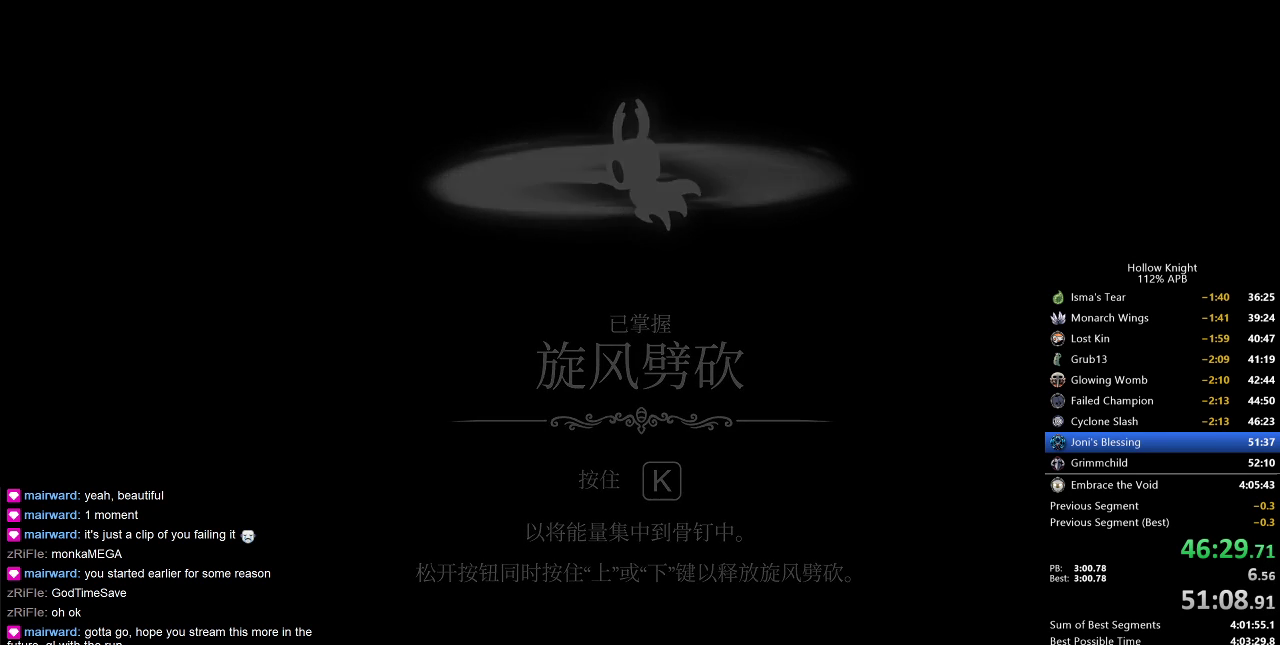
{"keys": ["dnail", "jump"], "events": [[33, "dnail", "up"], [33, "heal", "down"], [100, "jump", "up"], [150, "dnail", "down"], [150, "heal", "up"], [150, "jump", "down"], [150, "nail", "down"], [183, "nail", "up"], [217, "heal", "down"], [267, "dnail", "up"], [317, "heal", "up"], [317, "jump", "up"], [367, "jump", "down"], [367, "nail", "down"], [400, "heal", "down"], [400, "nail", "up"], [450, "jump", "up"], [500, "dnail", "down"], [500, "heal", "up"], [500, "jump", "down"]]}
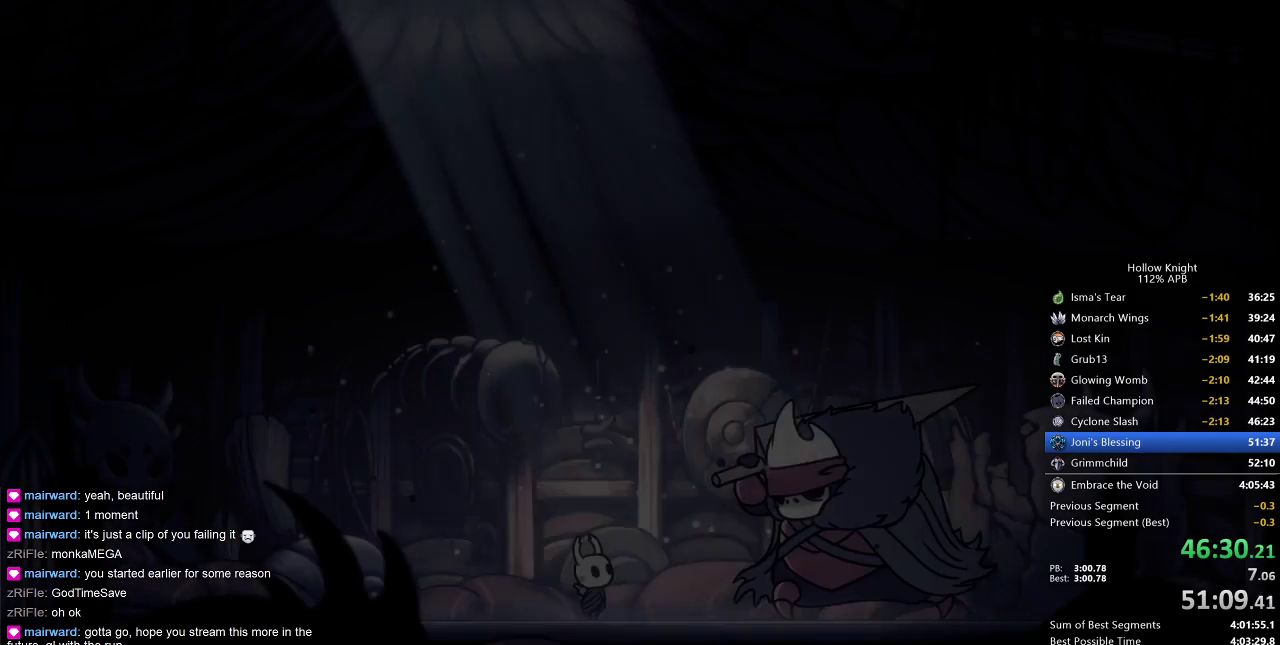
{"keys": ["dnail", "jump"], "events": [[50, "dnail", "up"], [50, "heal", "down"], [50, "jump", "up"], [100, "jump", "down"], [133, "heal", "up"], [183, "dnail", "down"], [183, "heal", "down"], [183, "nail", "down"], [233, "dnail", "up"], [233, "nail", "up"], [283, "heal", "up"], [283, "jump", "up"], [333, "dnail", "down"], [333, "heal", "down"], [333, "jump", "down"], [333, "nail", "down"], [383, "dnail", "up"], [383, "jump", "up"], [383, "nail", "up"], [450, "dnail", "down"], [450, "heal", "up"], [467, "jump", "down"]]}
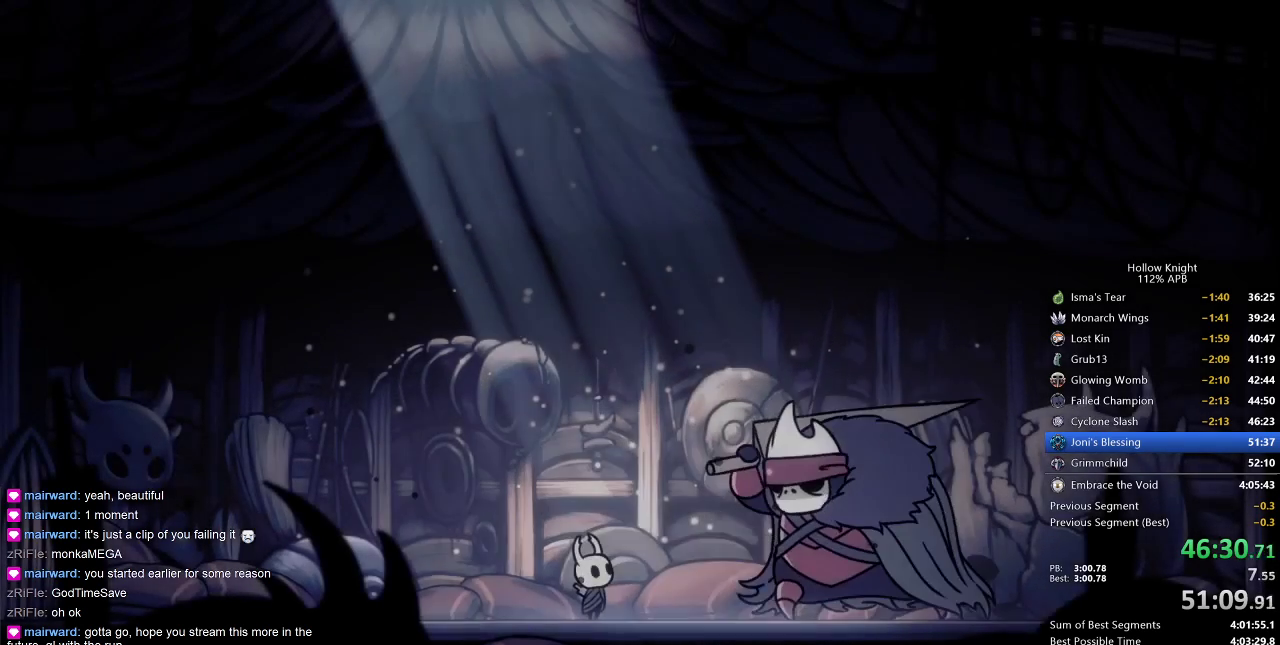
{"keys": ["heal"], "events": [[17, "heal", "down"], [17, "jump", "up"], [67, "dnail", "up"], [67, "heal", "up"], [67, "jump", "down"], [117, "heal", "down"], [183, "dnail", "down"], [183, "heal", "up"], [183, "jump", "up"], [183, "nail", "down"], [200, "jump", "down"], [200, "nail", "up"], [250, "heal", "down"], [250, "jump", "up"], [317, "heal", "up"], [317, "jump", "down"], [350, "dnail", "up"], [400, "dnail", "down"], [400, "heal", "down"], [400, "jump", "up"], [450, "heal", "up"], [450, "jump", "down"], [483, "dnail", "up"], [483, "heal", "down"], [483, "jump", "up"]]}
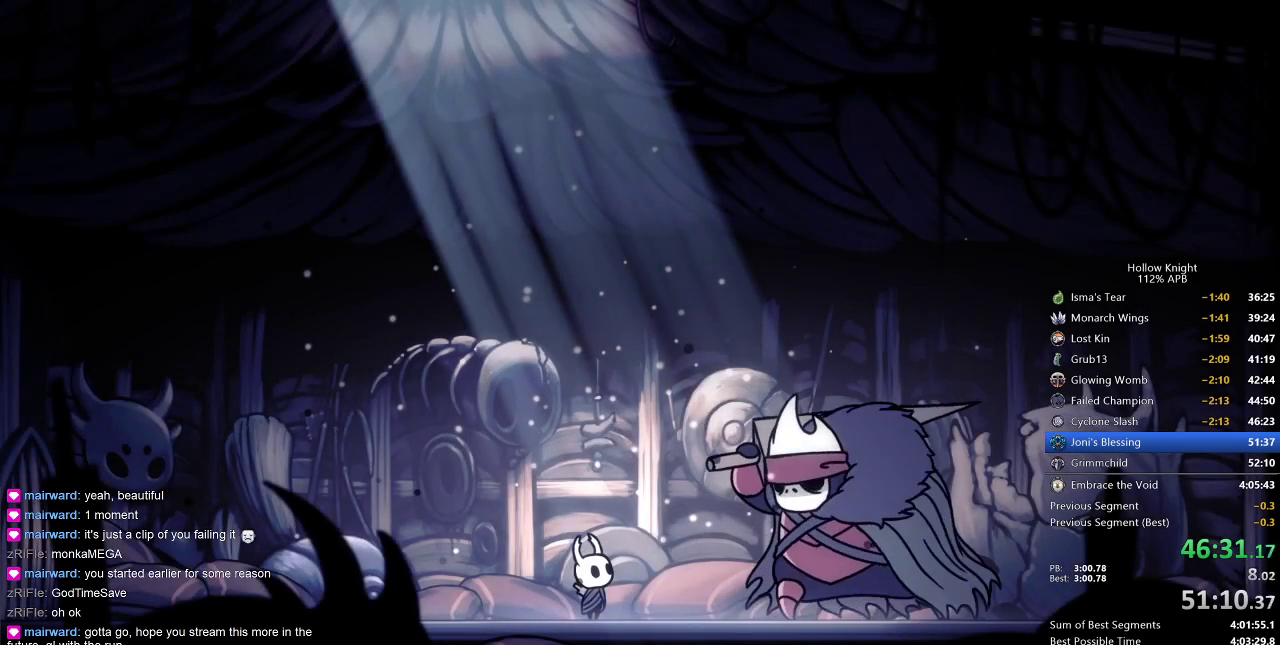
{"keys": ["dnail", "heal", "jump", "nail"], "events": [[33, "dnail", "down"], [33, "jump", "down"], [83, "dnail", "up"], [83, "heal", "up"], [150, "heal", "down"], [150, "jump", "up"], [183, "dnail", "down"], [183, "jump", "down"], [183, "nail", "down"], [217, "dnail", "up"], [217, "heal", "up"], [217, "nail", "up"], [267, "dnail", "down"], [267, "heal", "down"], [267, "nail", "down"], [317, "heal", "up"], [317, "nail", "up"], [367, "jump", "up"], [433, "heal", "down"], [433, "jump", "down"], [433, "nail", "down"]]}
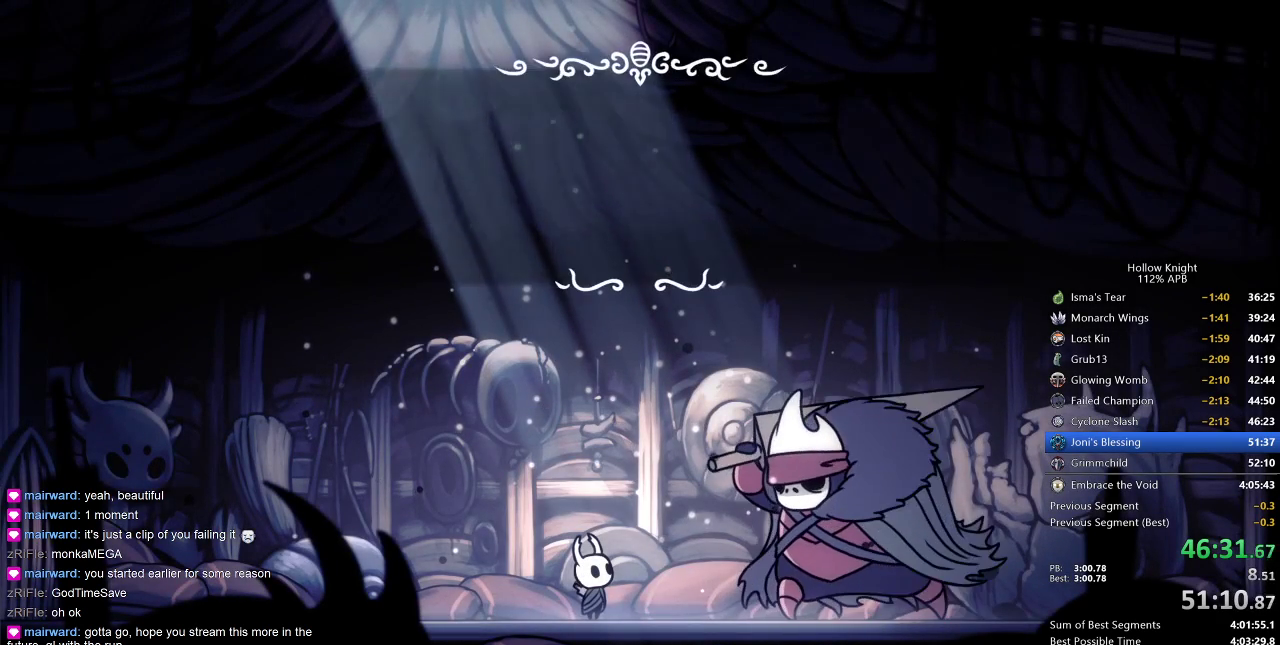
{"keys": ["dnail", "nail"], "events": [[17, "jump", "up"], [17, "nail", "up"], [50, "jump", "down"], [100, "heal", "up"], [100, "jump", "up"], [150, "jump", "down"], [150, "nail", "down"], [200, "dnail", "up"], [200, "heal", "down"], [200, "jump", "up"], [200, "nail", "up"], [233, "heal", "up"], [283, "heal", "down"], [283, "jump", "down"], [333, "heal", "up"], [333, "jump", "up"], [367, "dnail", "down"], [367, "jump", "down"], [367, "nail", "down"], [417, "dnail", "up"], [417, "heal", "down"], [417, "jump", "up"], [417, "nail", "up"], [483, "dnail", "down"], [483, "heal", "up"], [483, "nail", "down"]]}
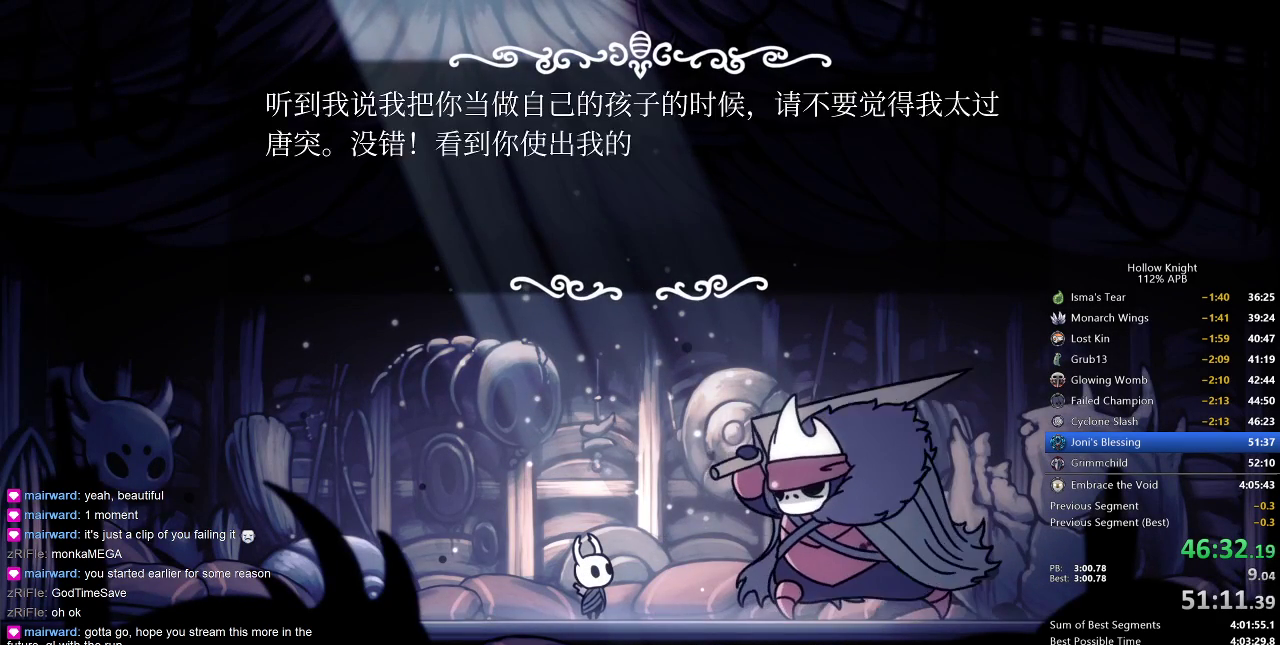
{"keys": ["jump"], "events": [[33, "dnail", "up"], [33, "jump", "down"], [33, "nail", "up"], [67, "heal", "down"], [67, "jump", "up"], [117, "dnail", "down"], [117, "heal", "up"], [117, "jump", "down"], [117, "nail", "down"], [167, "dnail", "up"], [167, "nail", "up"], [200, "heal", "down"], [200, "jump", "up"], [267, "heal", "up"], [267, "jump", "down"], [317, "heal", "down"], [317, "jump", "up"], [350, "dnail", "down"], [350, "jump", "down"], [350, "nail", "down"], [400, "dnail", "up"], [400, "heal", "up"], [400, "nail", "up"], [467, "dnail", "down"], [467, "heal", "down"], [467, "nail", "down"], [483, "dnail", "up"], [483, "heal", "up"], [483, "nail", "up"]]}
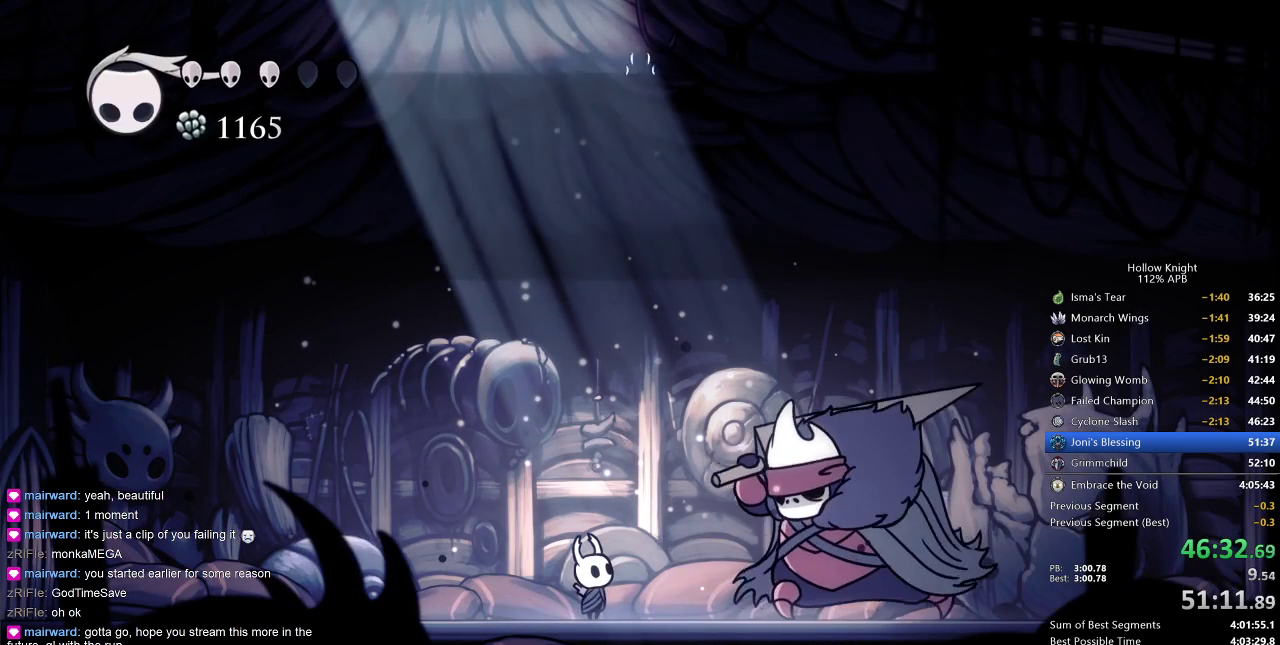
{"keys": ["left"], "events": [[33, "jump", "up"], [100, "dnail", "down"], [100, "heal", "down"], [100, "jump", "down"], [133, "dnail", "up"], [133, "heal", "up"], [133, "jump", "up"], [283, "left", "down"]]}
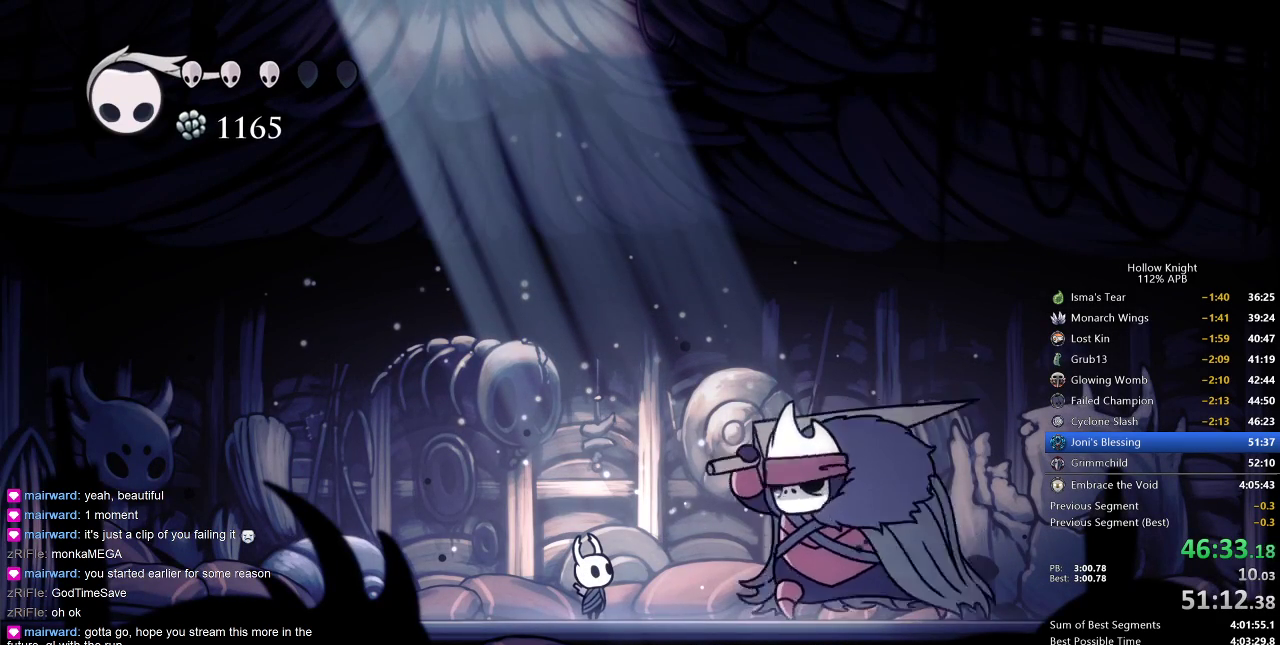
{"keys": ["left"], "events": []}
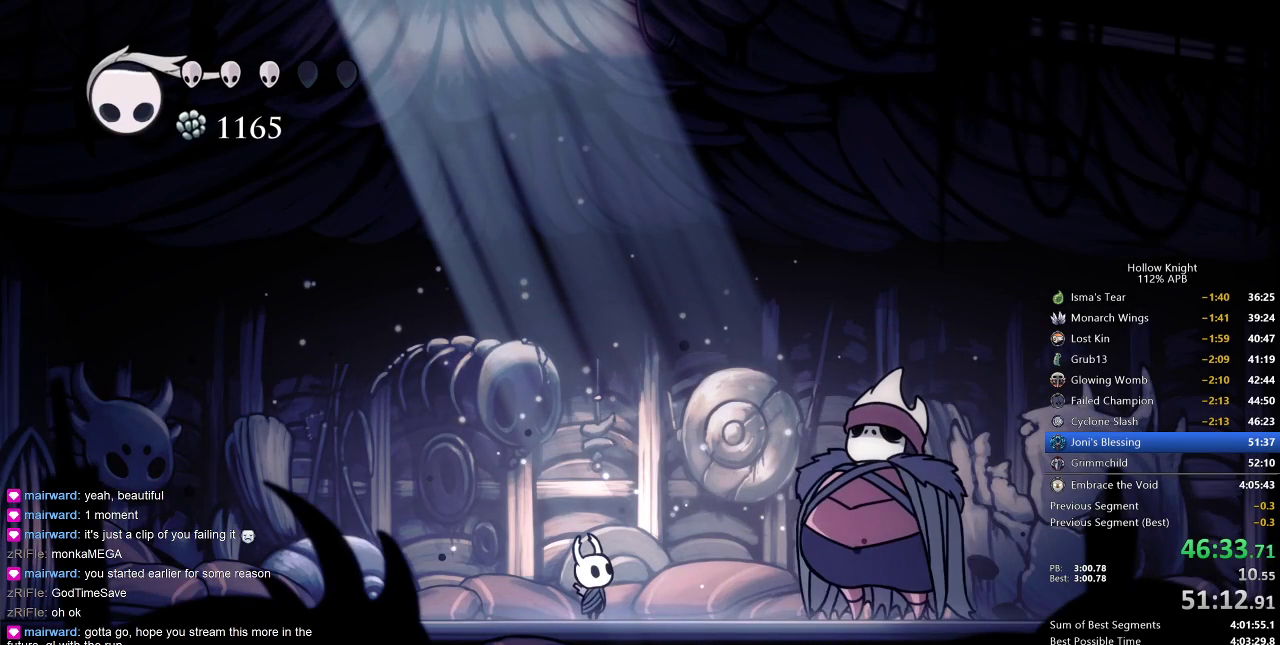
{"keys": ["left"], "events": []}
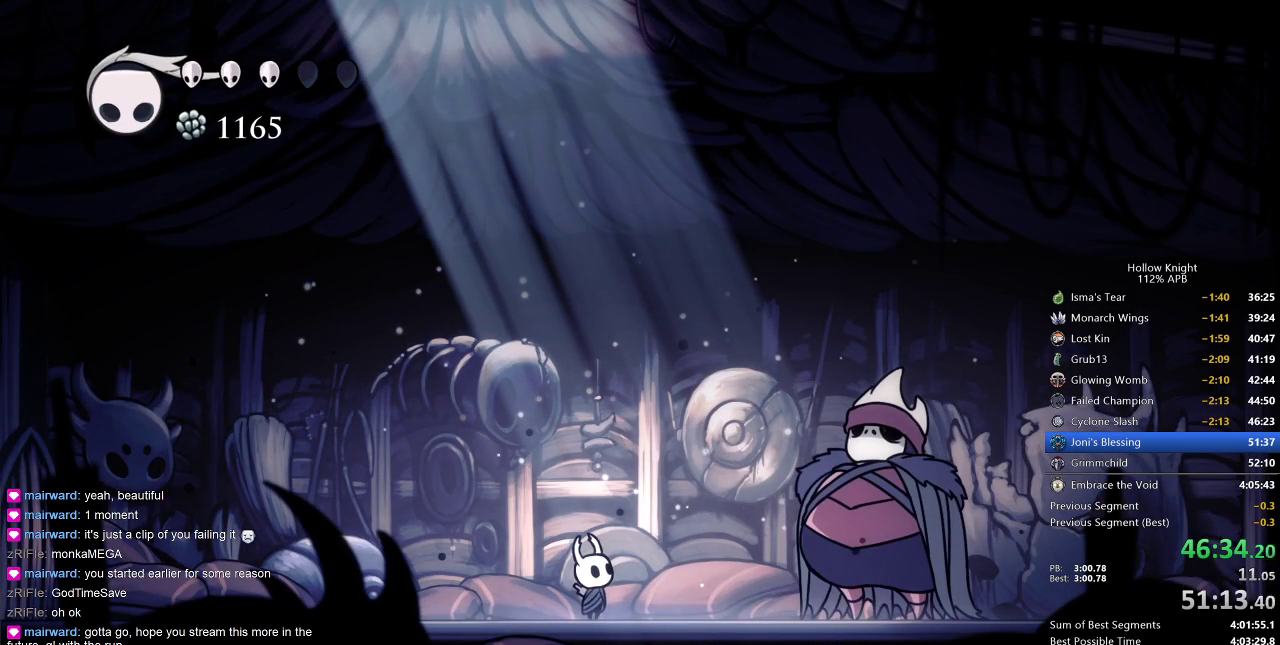
{"keys": ["left"], "events": []}
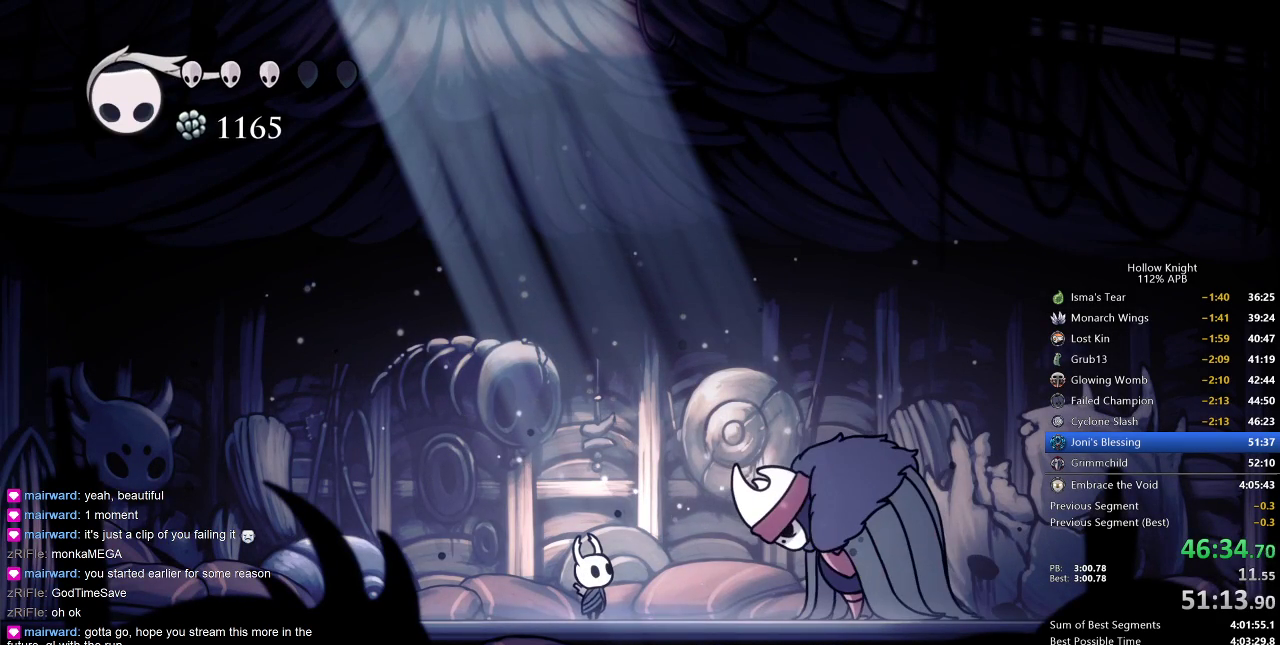
{"keys": ["cdash", "left"], "events": [[433, "cdash", "down"]]}